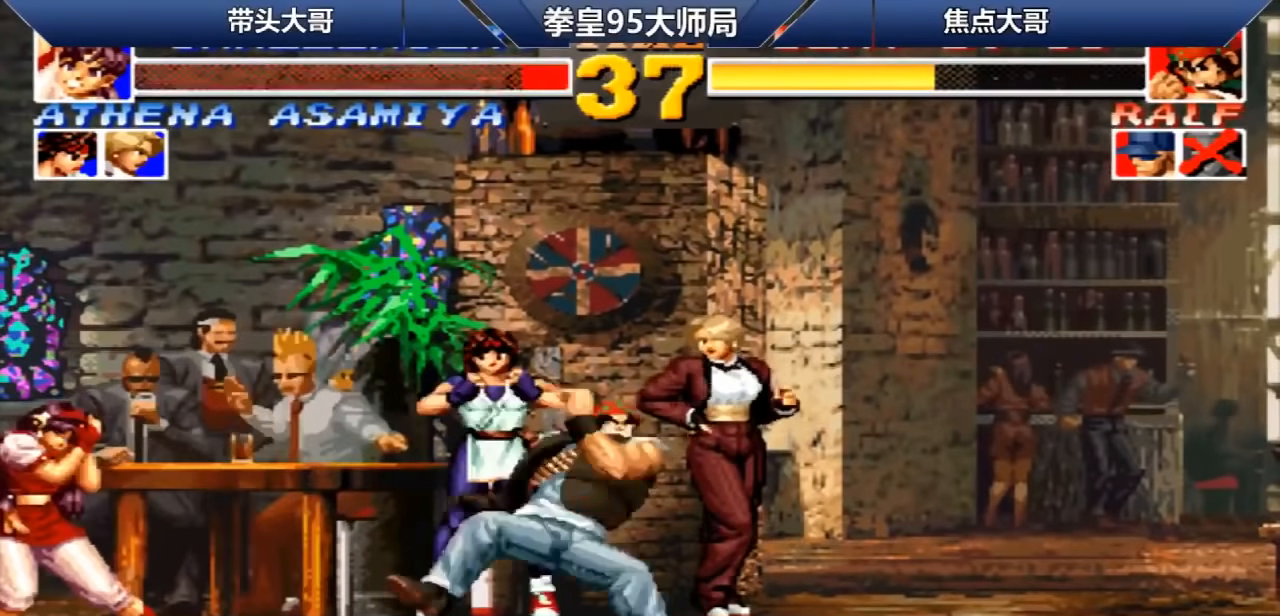
Gameplay with a controller (arcade stick); each line is a JSON object with the inputs held at the frame after it. "events" lists button and stick changes between this image and that frame as [ms after this image, input, new state], when the widget could be followed in between. Not read: L3 R3.
{"buttons": ["A"], "left_stick": "center", "events": [[280, "left_stick", "down"], [400, "left_stick", "left"], [440, "A", "down"], [480, "left_stick", "center"]]}
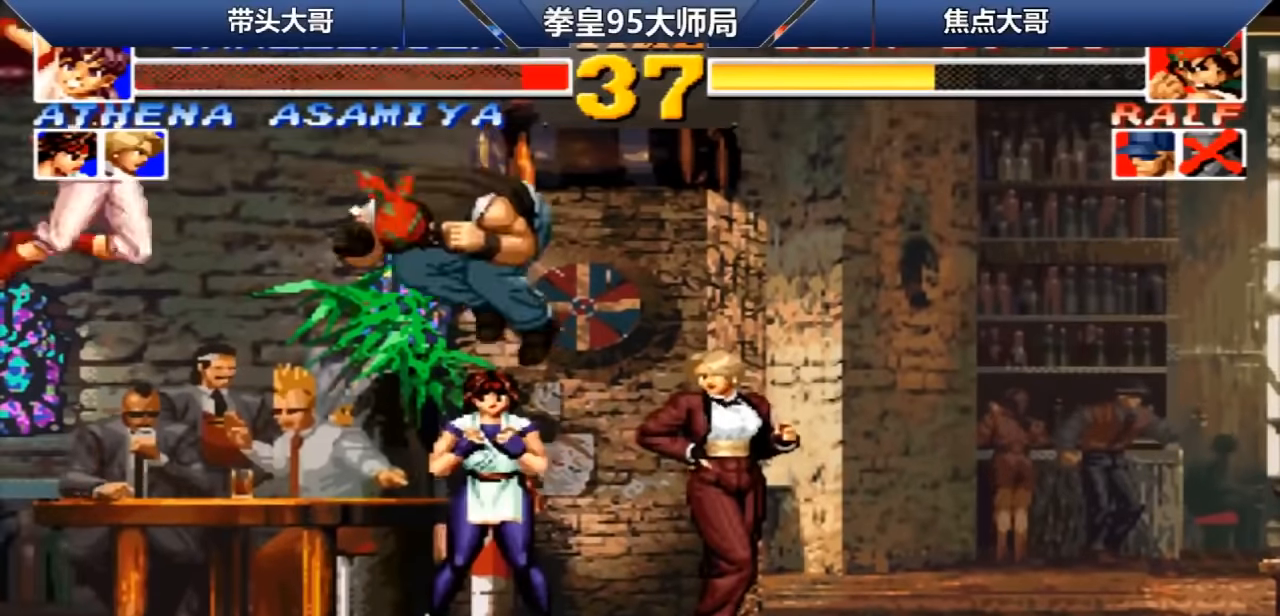
{"buttons": [], "left_stick": "center", "events": [[40, "A", "up"]]}
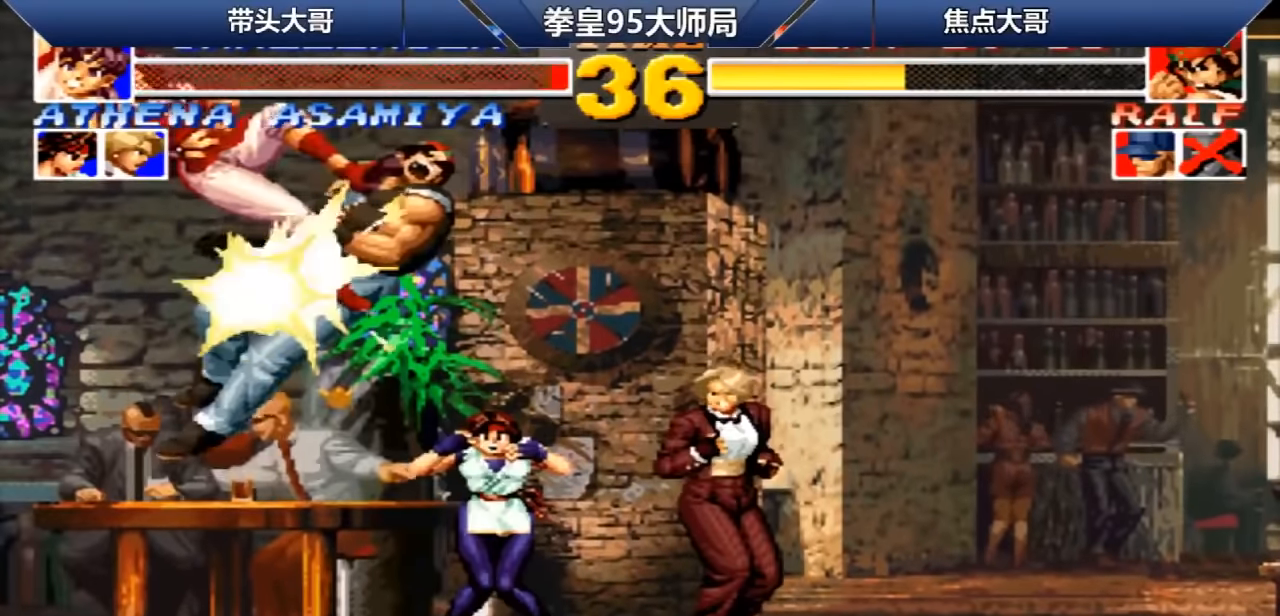
{"buttons": [], "left_stick": "center", "events": []}
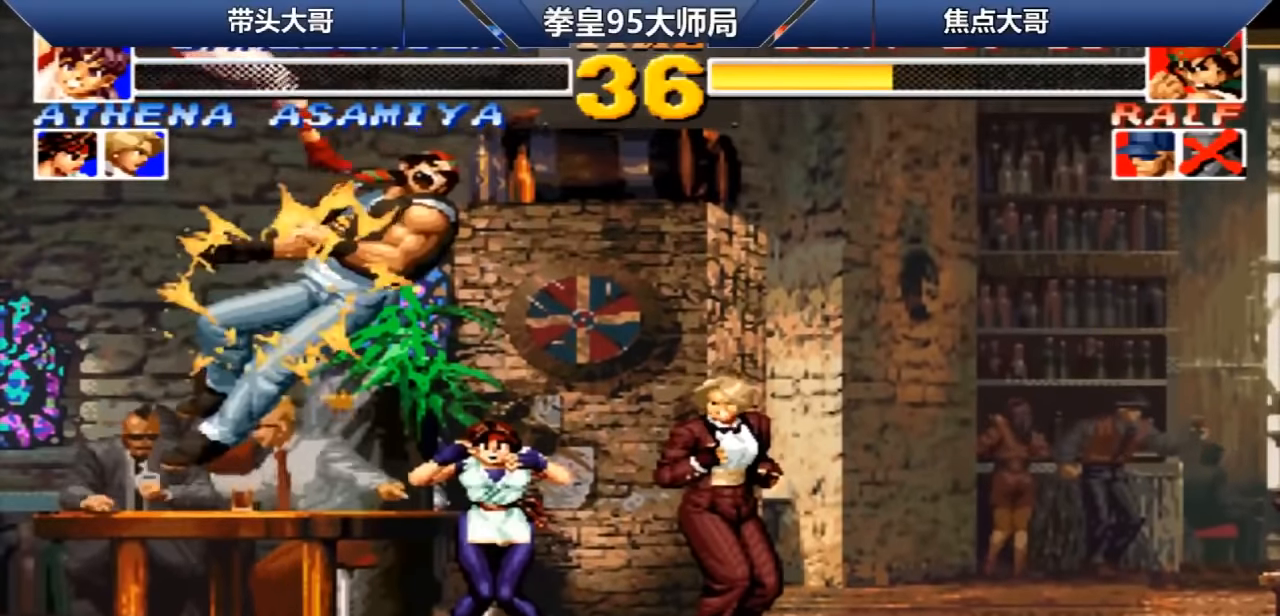
{"buttons": [], "left_stick": "center", "events": []}
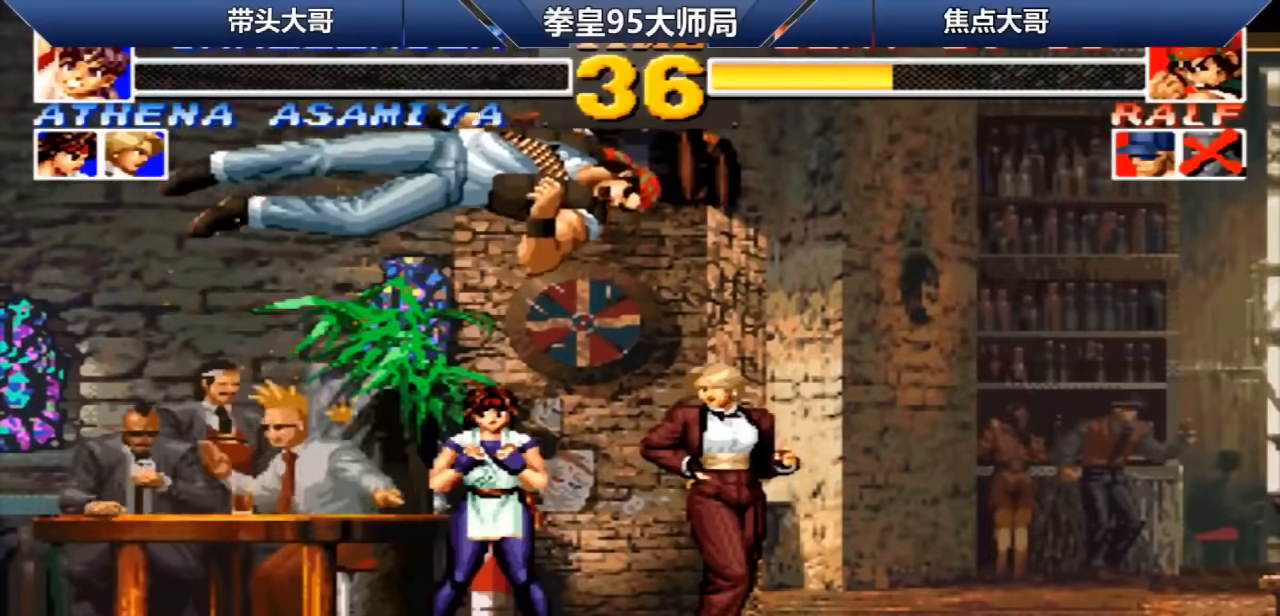
{"buttons": [], "left_stick": "center", "events": []}
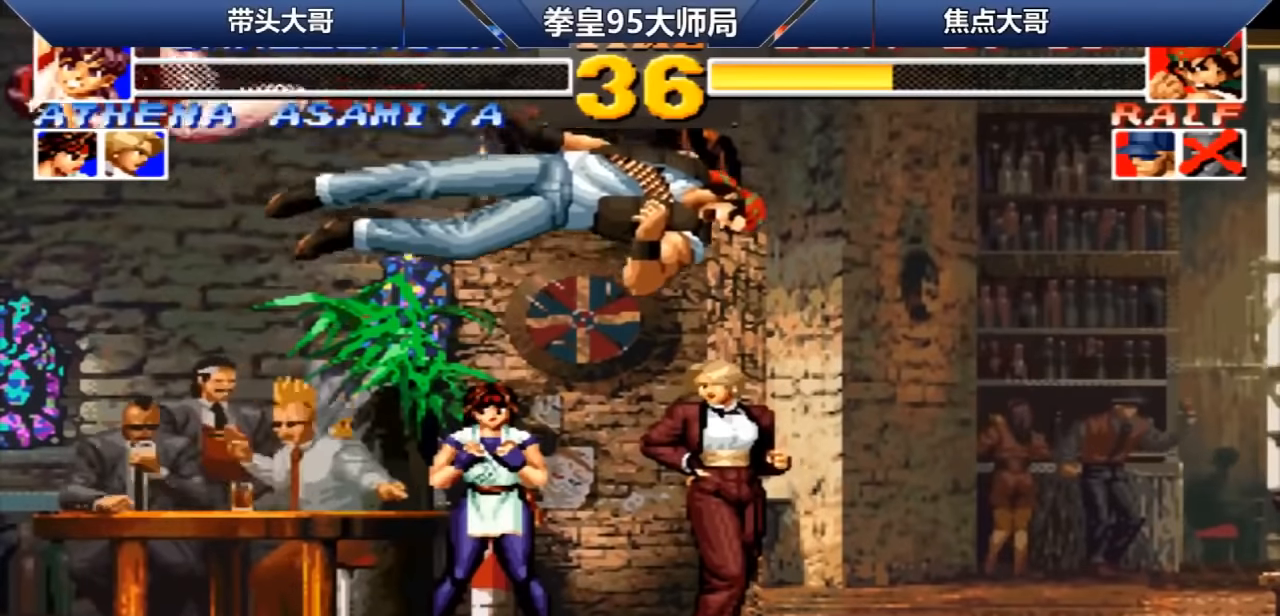
{"buttons": ["A"], "left_stick": "center", "events": [[520, "A", "down"]]}
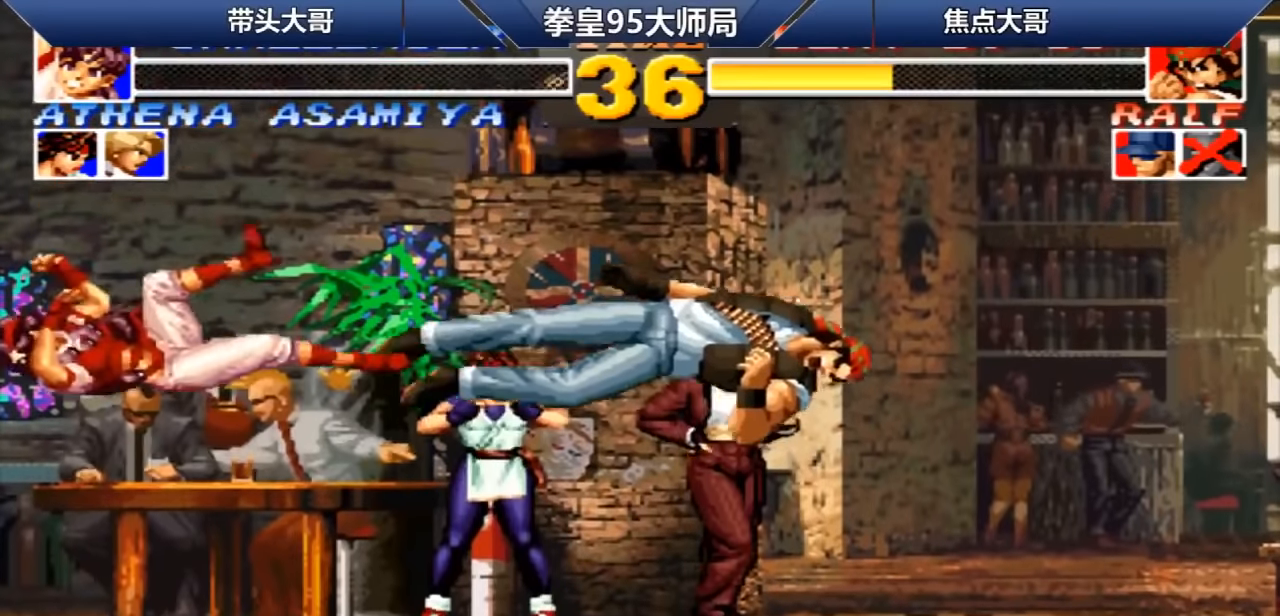
{"buttons": [], "left_stick": "center", "events": [[120, "A", "up"], [240, "A", "down"], [360, "A", "up"]]}
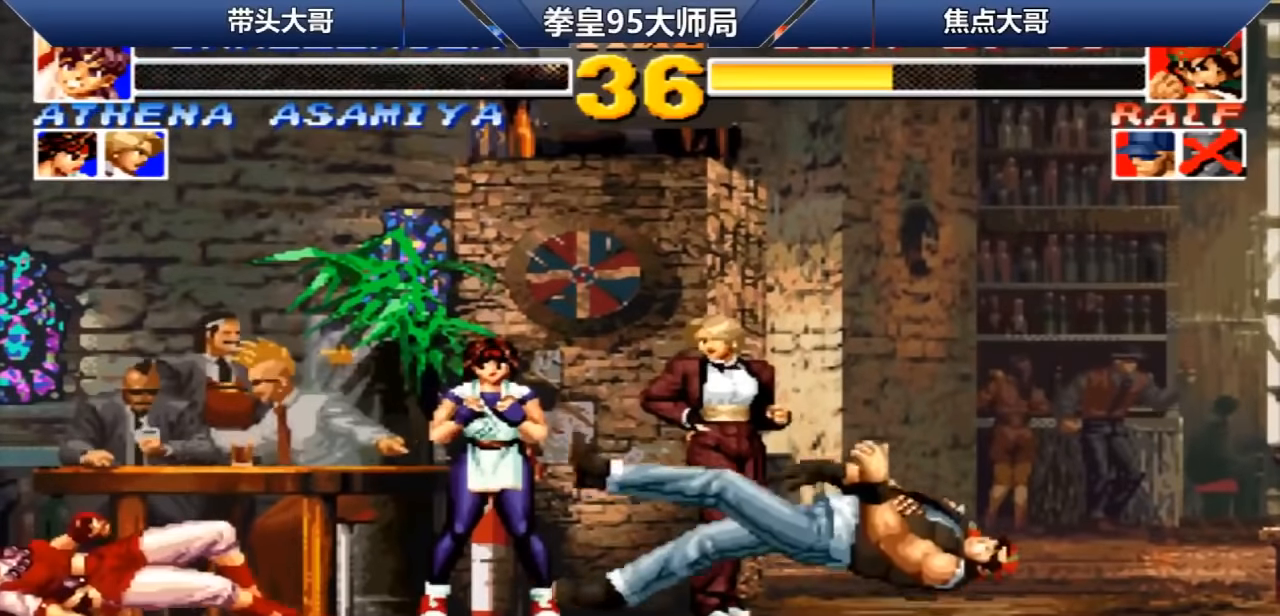
{"buttons": [], "left_stick": "left", "events": [[80, "A", "down"], [200, "A", "up"], [200, "left_stick", "left"], [320, "A", "down"], [440, "A", "up"]]}
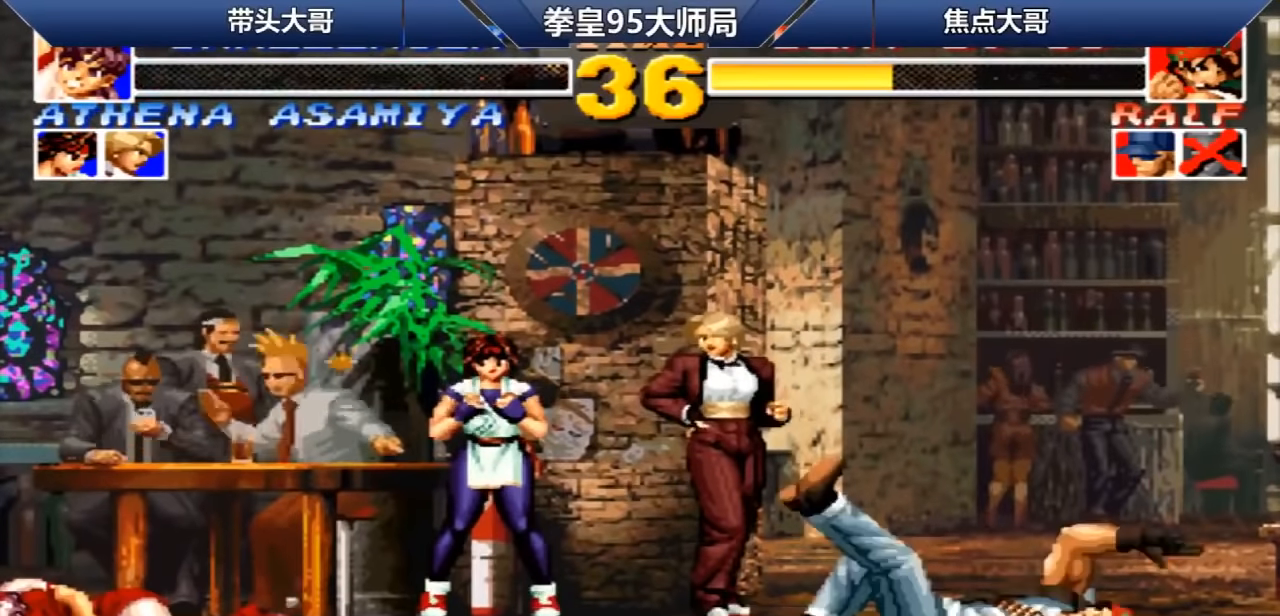
{"buttons": ["A"], "left_stick": "left", "events": [[40, "A", "down"], [120, "A", "up"], [240, "A", "down"], [320, "A", "up"], [440, "A", "down"]]}
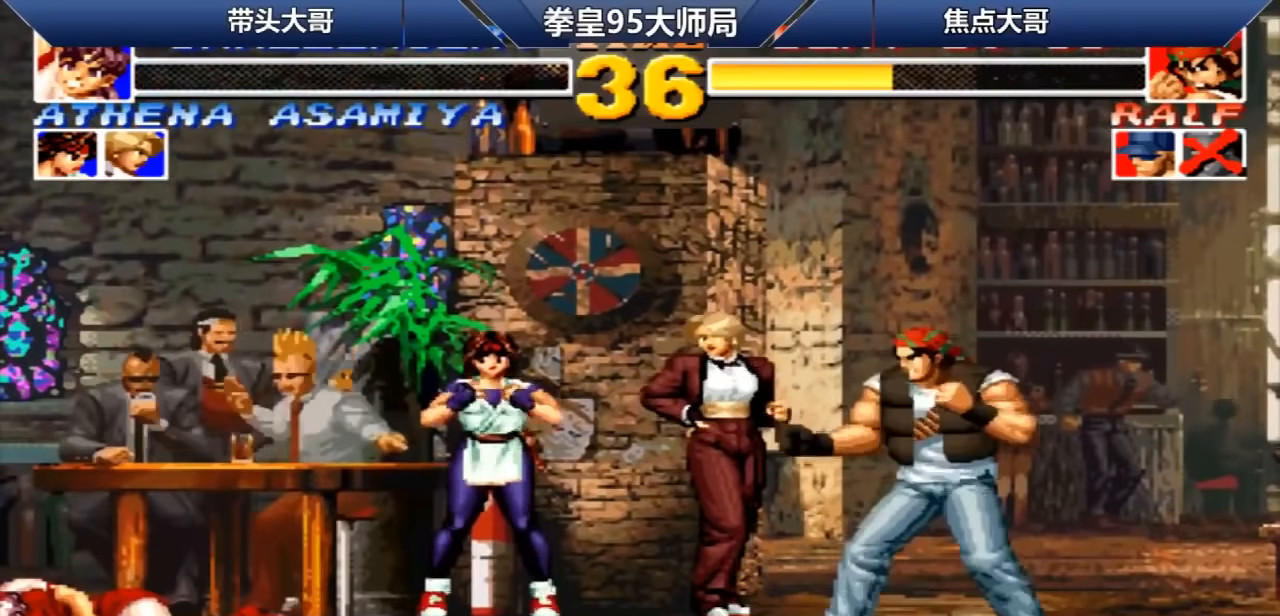
{"buttons": [], "left_stick": "center", "events": [[80, "A", "up"], [480, "left_stick", "center"]]}
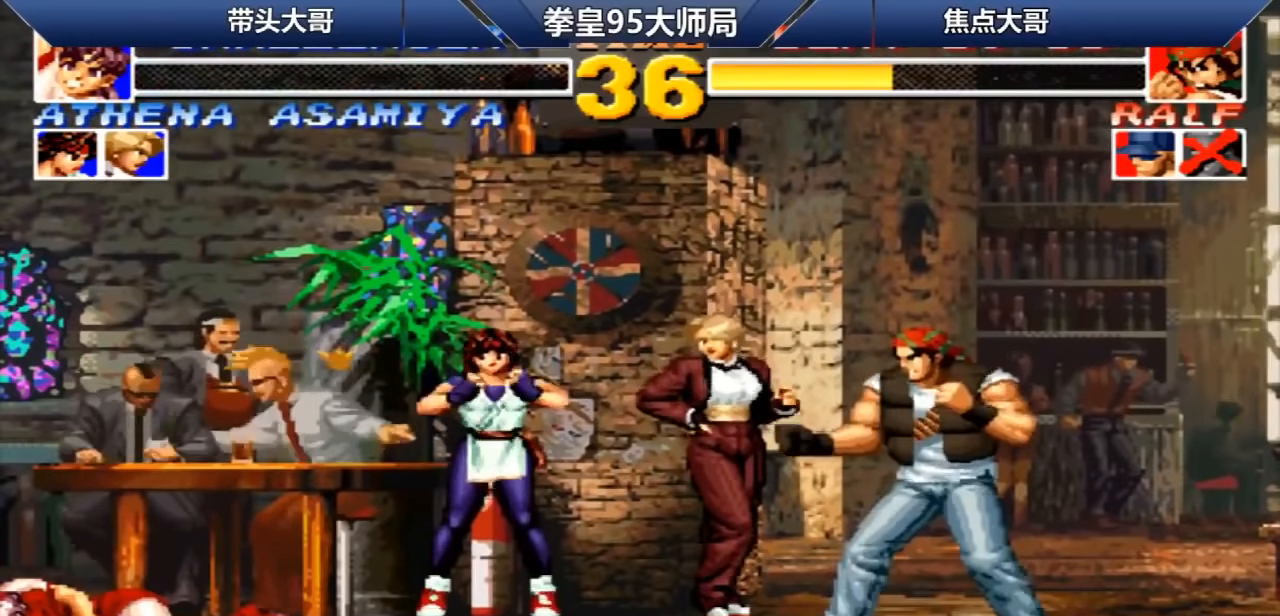
{"buttons": [], "left_stick": "center", "events": []}
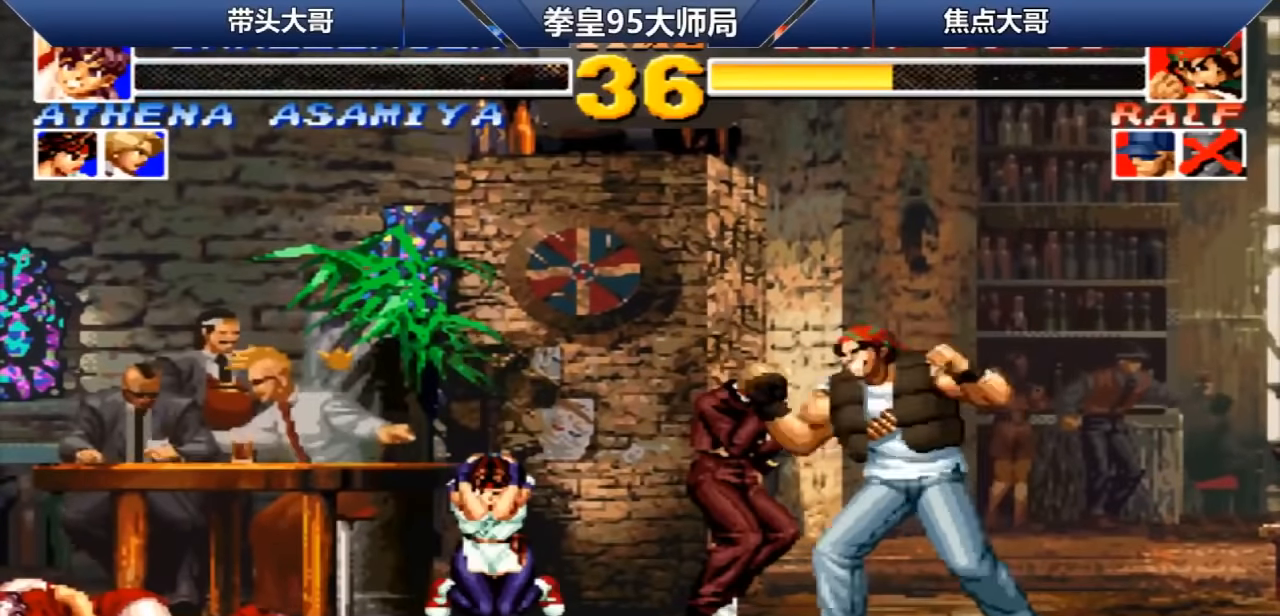
{"buttons": [], "left_stick": "center", "events": []}
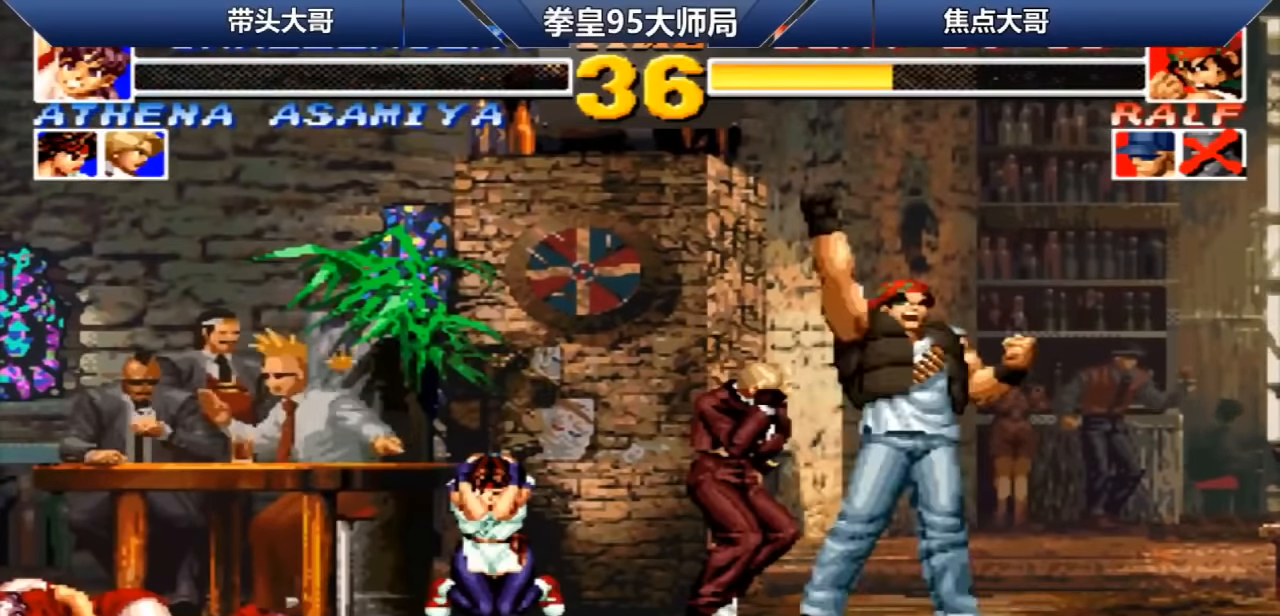
{"buttons": [], "left_stick": "center", "events": []}
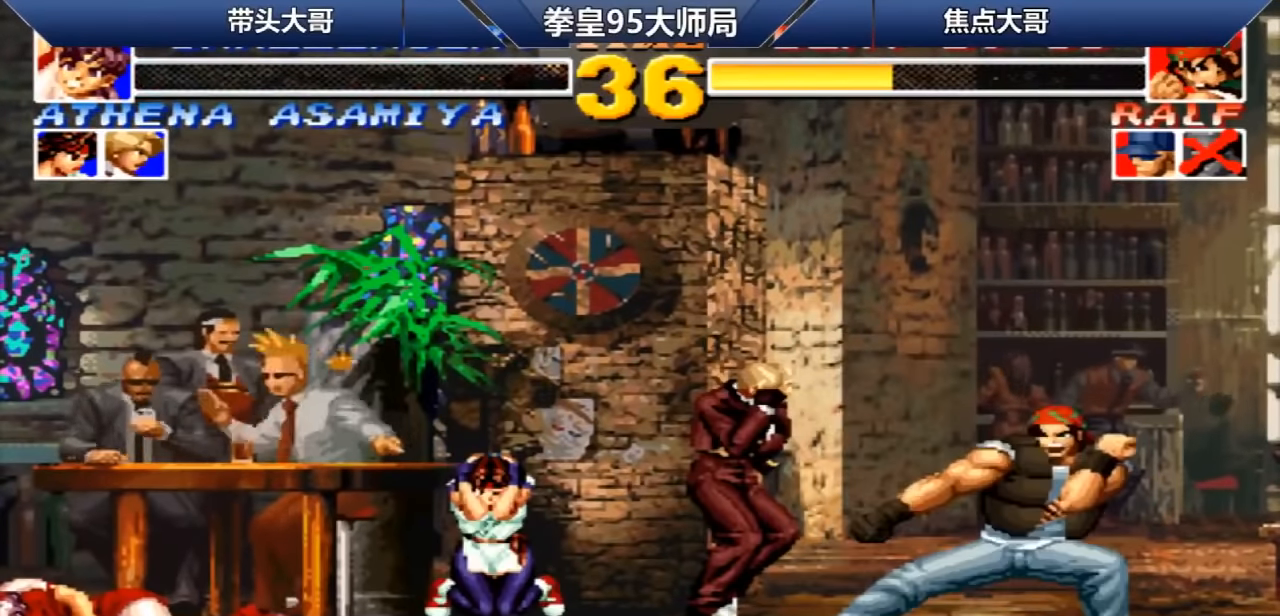
{"buttons": [], "left_stick": "center", "events": []}
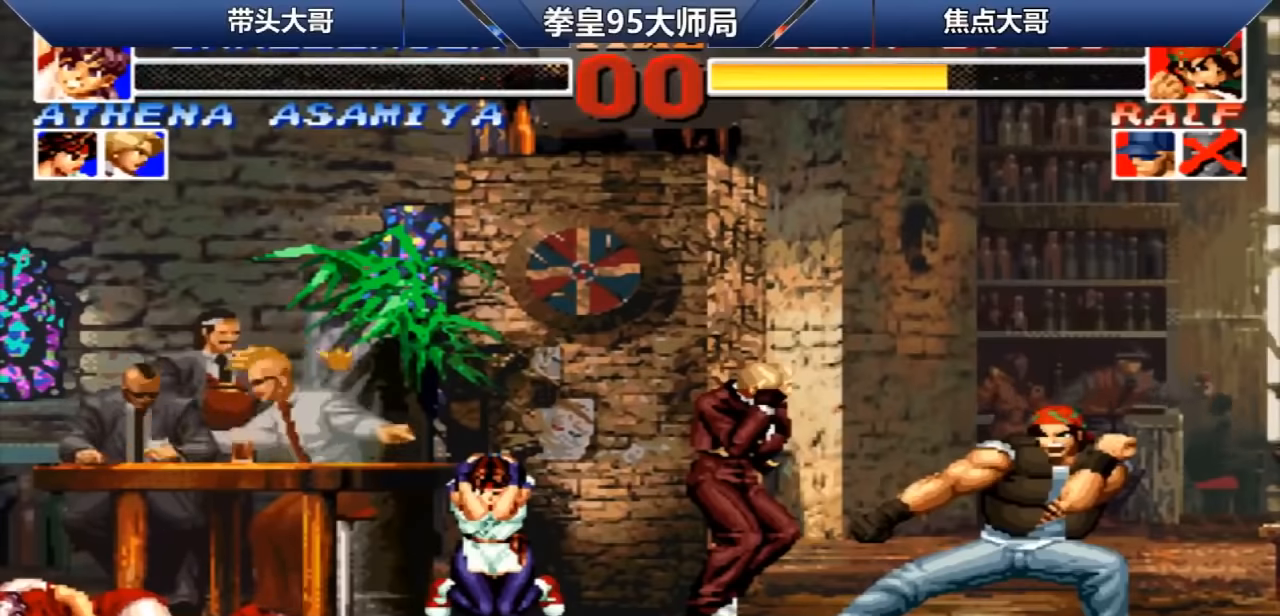
{"buttons": [], "left_stick": "center", "events": []}
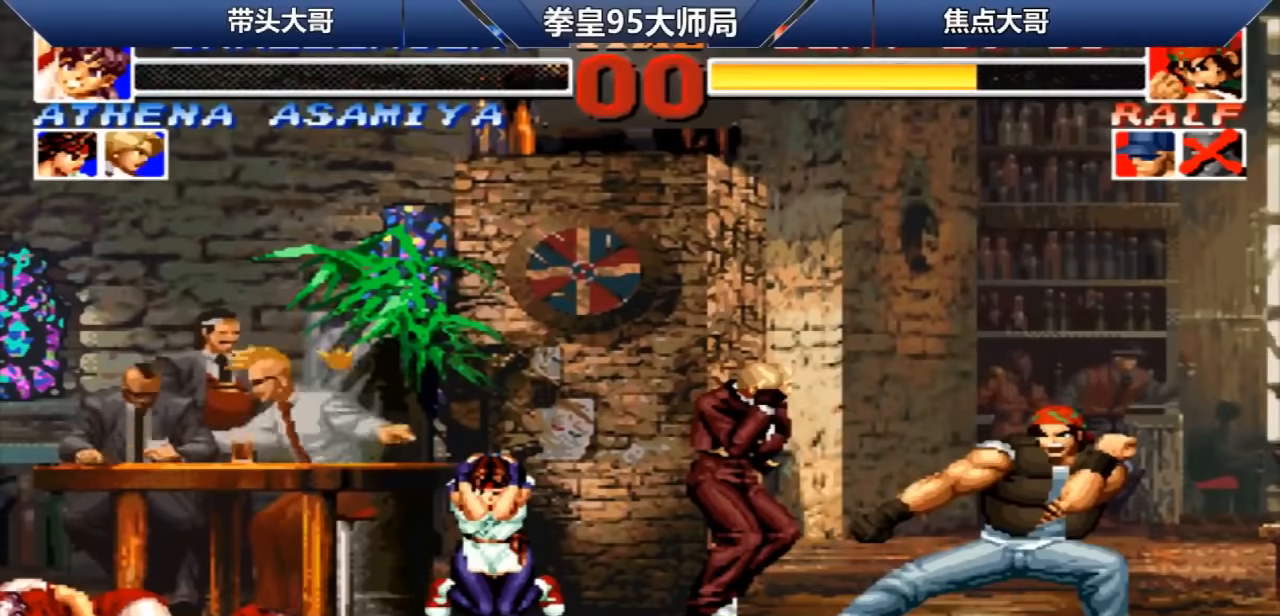
{"buttons": [], "left_stick": "center", "events": [[240, "left_stick", "left"], [440, "left_stick", "center"]]}
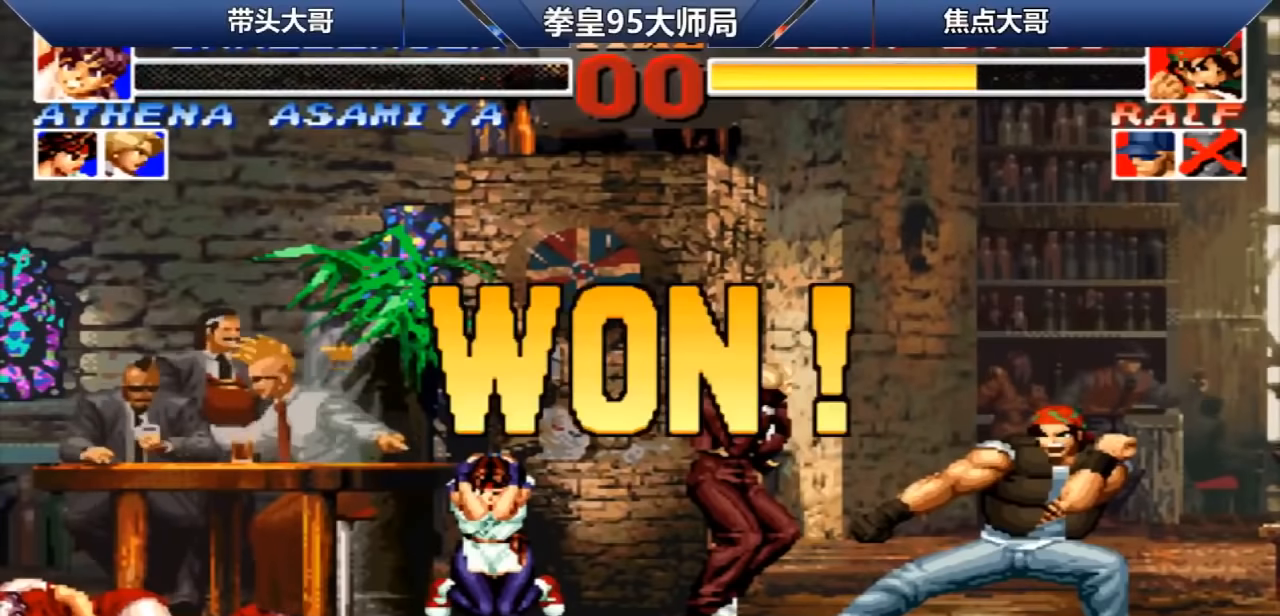
{"buttons": [], "left_stick": "down", "events": [[40, "left_stick", "down"], [120, "left_stick", "center"], [280, "left_stick", "up"], [360, "left_stick", "center"], [440, "left_stick", "down"]]}
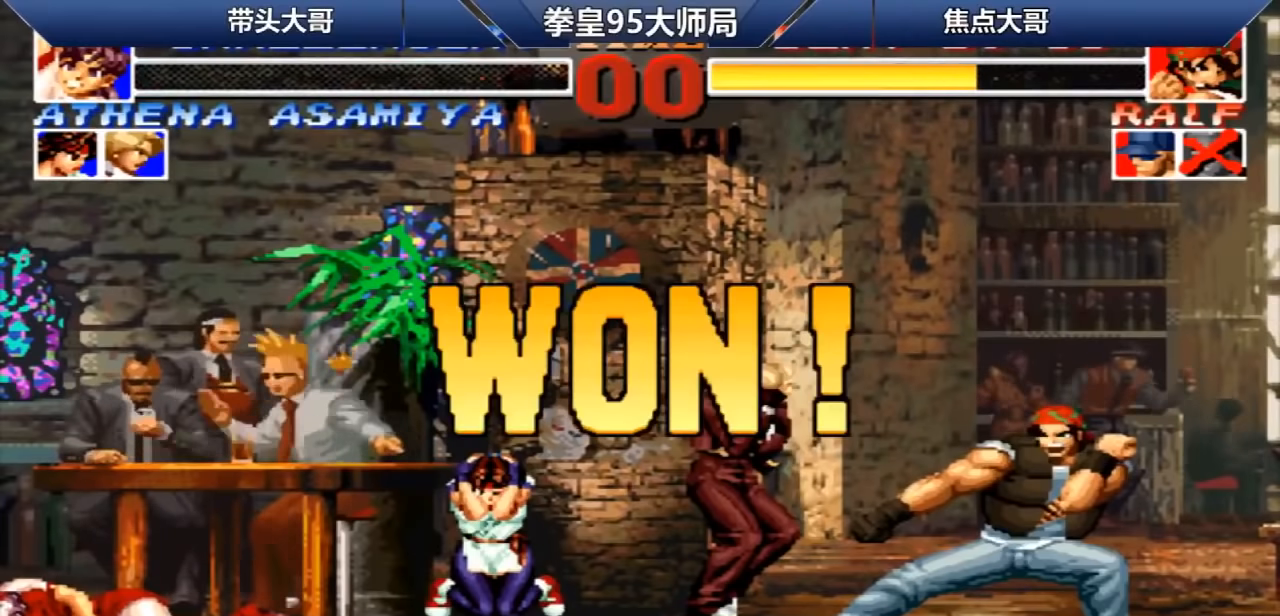
{"buttons": [], "left_stick": "down", "events": [[80, "C", "down"], [160, "left_stick", "center"], [240, "C", "up"], [240, "left_stick", "down"], [400, "C", "down"], [440, "left_stick", "center"], [520, "C", "up"], [520, "left_stick", "down"]]}
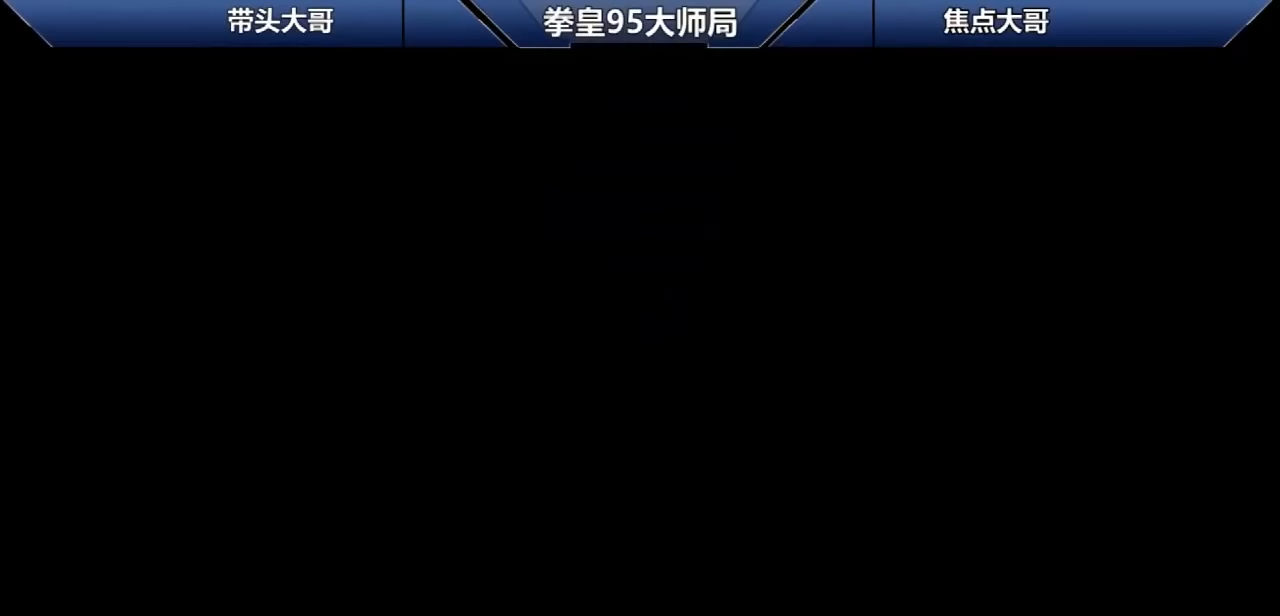
{"buttons": [], "left_stick": "center", "events": [[120, "left_stick", "center"], [240, "left_stick", "left"], [280, "C", "down"], [280, "D", "down"], [400, "C", "up"], [400, "D", "up"], [400, "left_stick", "center"]]}
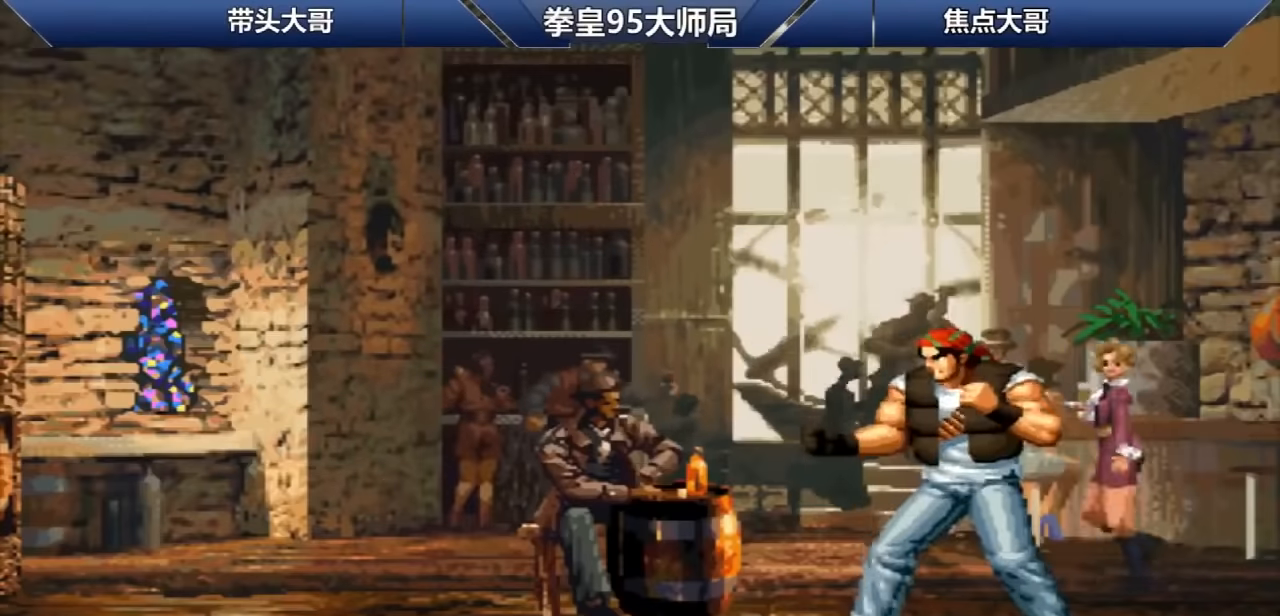
{"buttons": [], "left_stick": "left", "events": [[80, "left_stick", "left"], [240, "C", "down"], [240, "D", "down"], [360, "C", "up"], [360, "D", "up"]]}
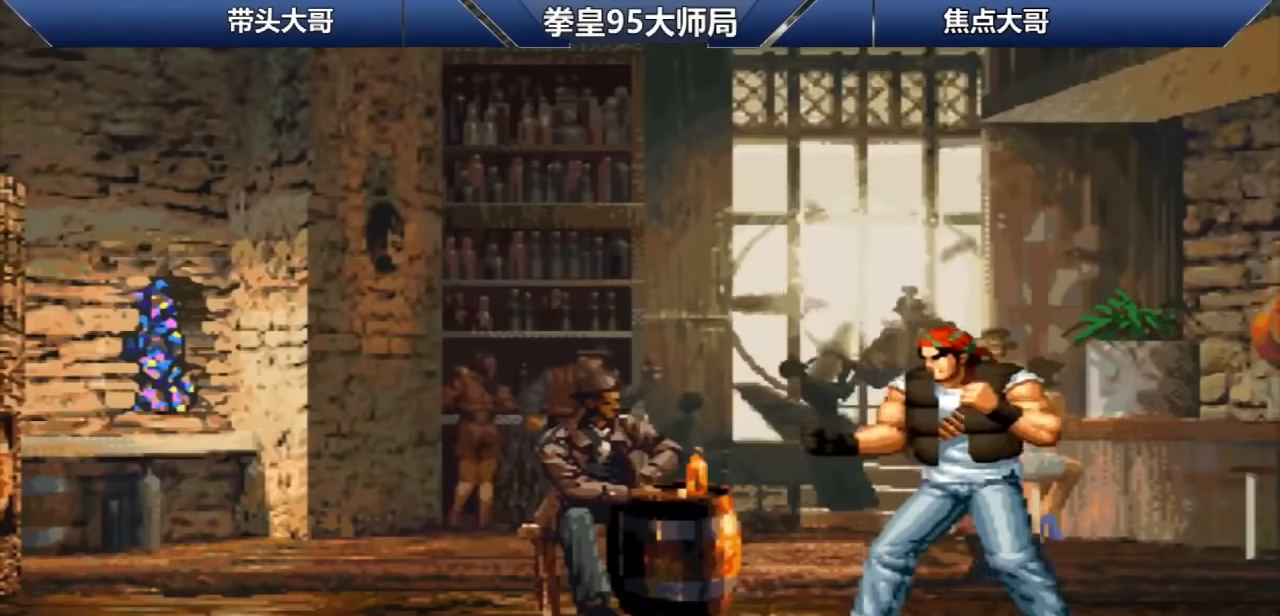
{"buttons": [], "left_stick": "left", "events": [[40, "C", "down"], [40, "D", "down"], [120, "C", "up"], [120, "D", "up"], [320, "C", "down"], [320, "D", "down"], [400, "C", "up"], [400, "D", "up"]]}
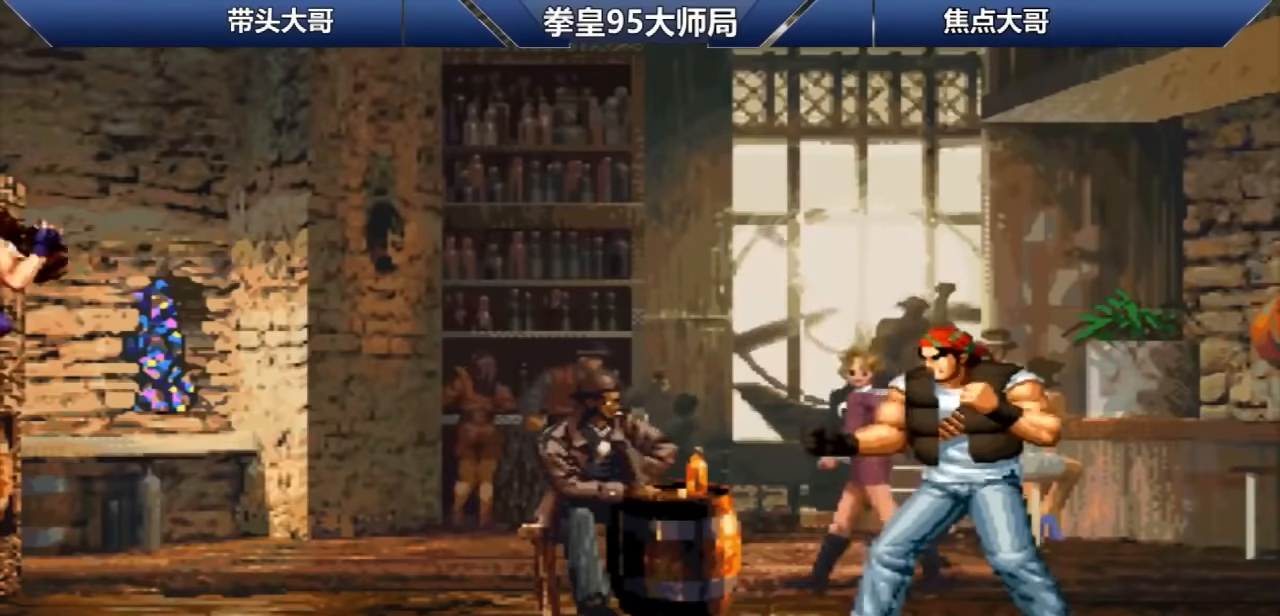
{"buttons": [], "left_stick": "left", "events": [[40, "C", "down"], [40, "D", "down"], [120, "left_stick", "center"], [160, "C", "up"], [160, "D", "up"], [200, "left_stick", "right"], [280, "left_stick", "down-left"], [320, "D", "down"], [400, "left_stick", "center"], [440, "D", "up"], [520, "left_stick", "left"]]}
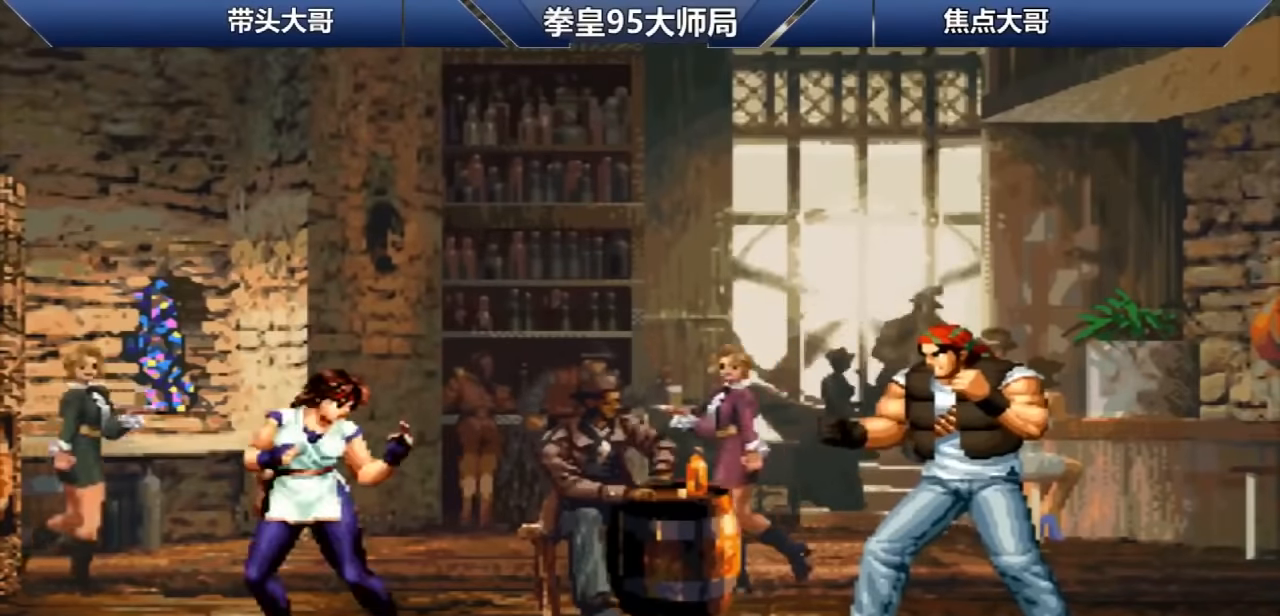
{"buttons": [], "left_stick": "down-right", "events": [[120, "left_stick", "center"], [280, "left_stick", "left"], [400, "left_stick", "right"], [480, "left_stick", "down-right"]]}
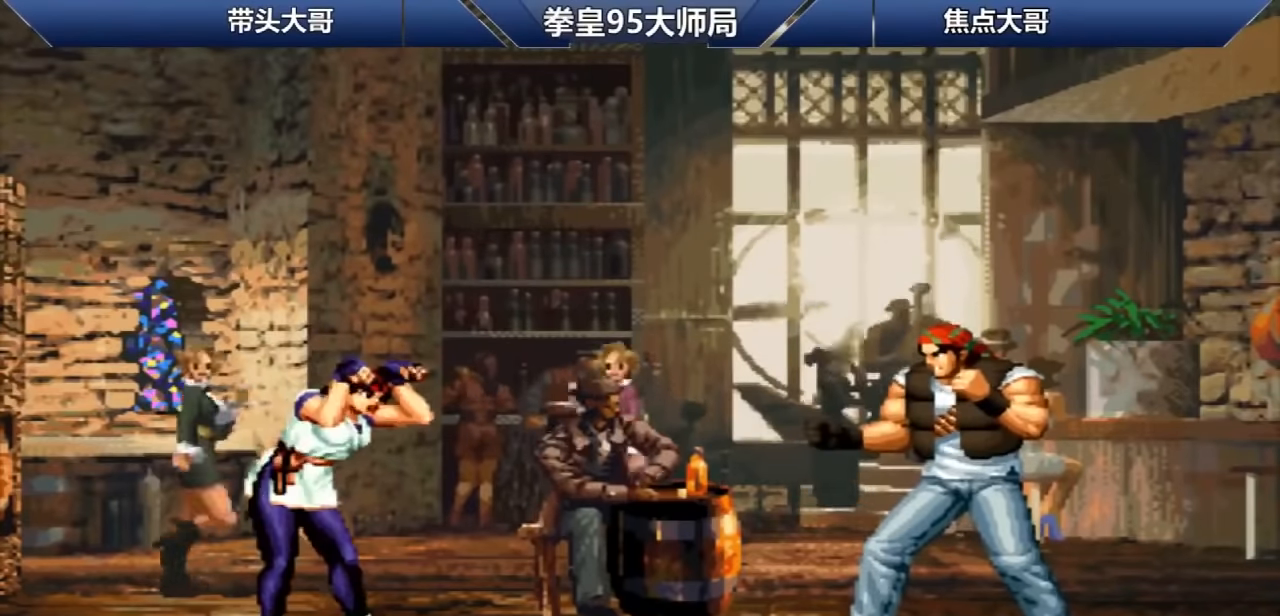
{"buttons": ["B"], "left_stick": "left", "events": [[40, "left_stick", "right"], [80, "left_stick", "left"], [120, "B", "down"], [120, "C", "down"], [240, "B", "up"], [240, "C", "up"], [240, "left_stick", "center"], [400, "left_stick", "left"], [520, "B", "down"]]}
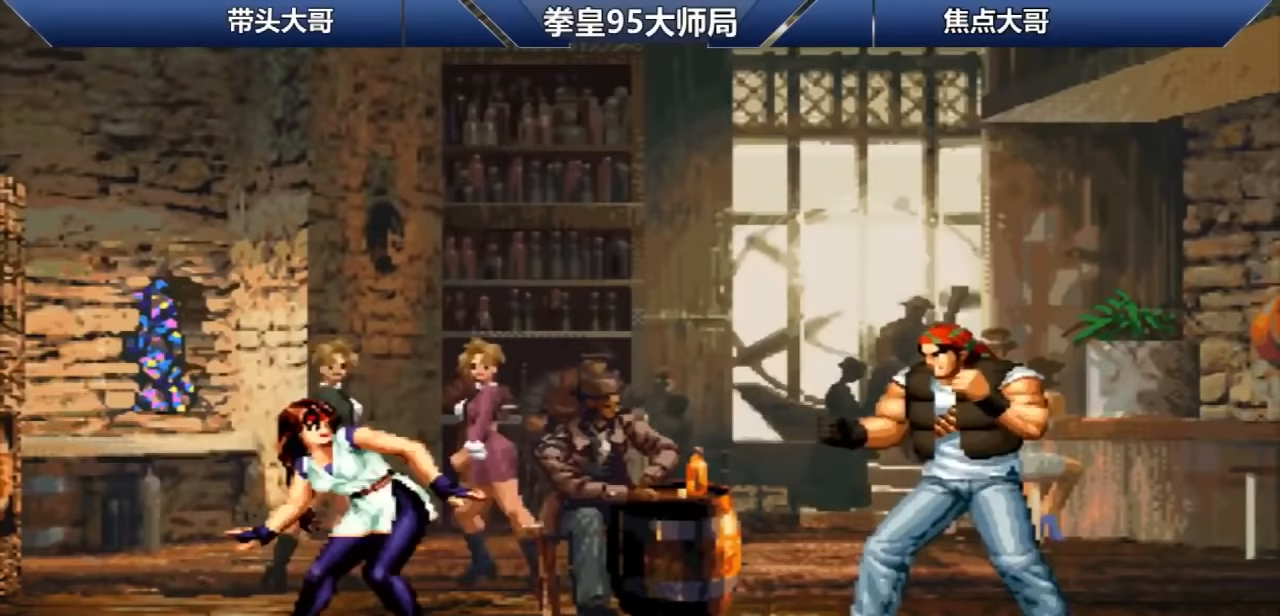
{"buttons": [], "left_stick": "center", "events": [[80, "B", "up"], [120, "A", "down"], [200, "A", "up"], [320, "A", "down"], [400, "A", "up"], [480, "left_stick", "center"]]}
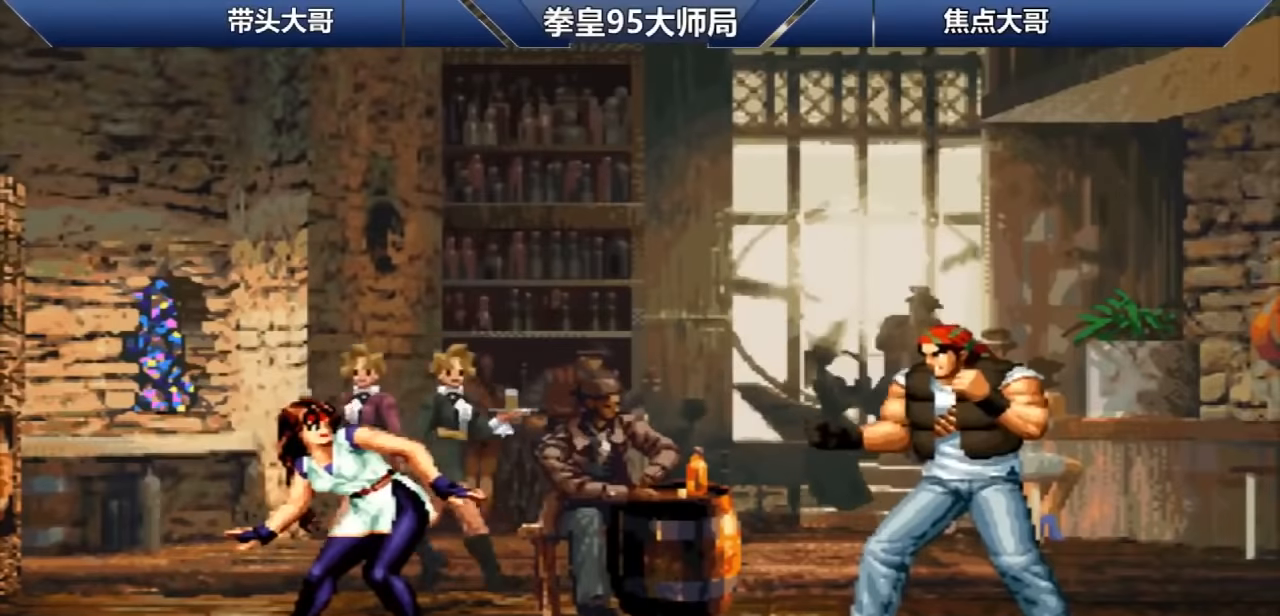
{"buttons": ["A"], "left_stick": "left", "events": [[80, "A", "down"], [120, "A", "up"], [200, "left_stick", "right"], [280, "A", "down"], [280, "left_stick", "left"], [360, "A", "up"], [480, "A", "down"]]}
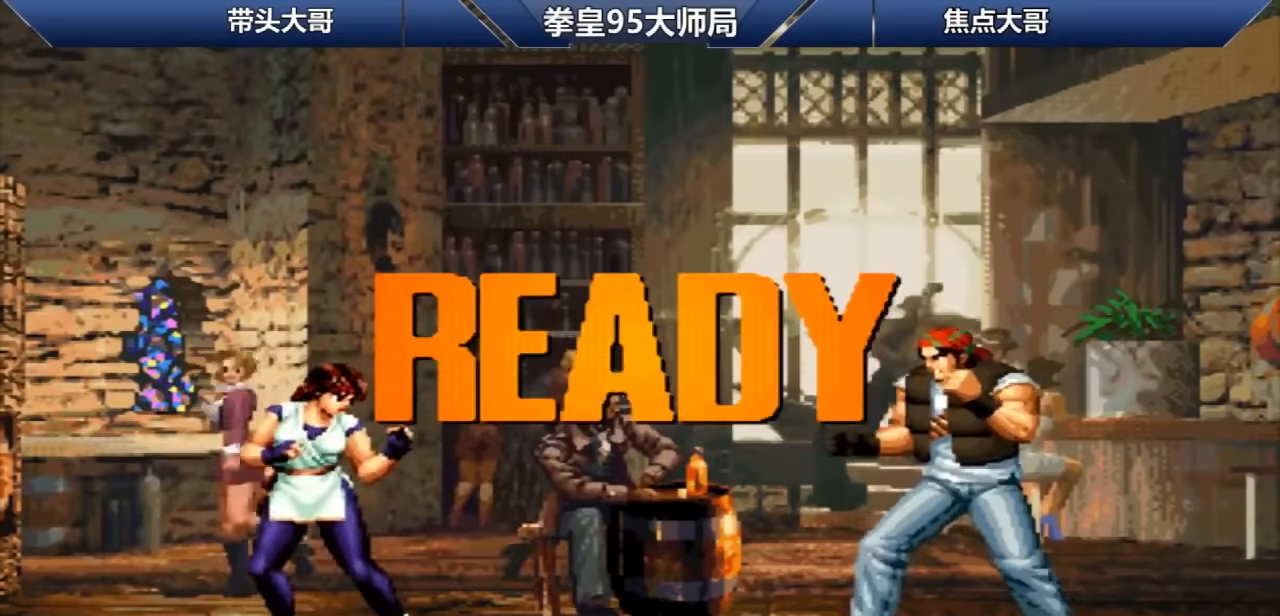
{"buttons": [], "left_stick": "center", "events": [[40, "A", "up"], [160, "A", "down"], [200, "A", "up"], [360, "A", "down"], [440, "A", "up"], [480, "left_stick", "center"]]}
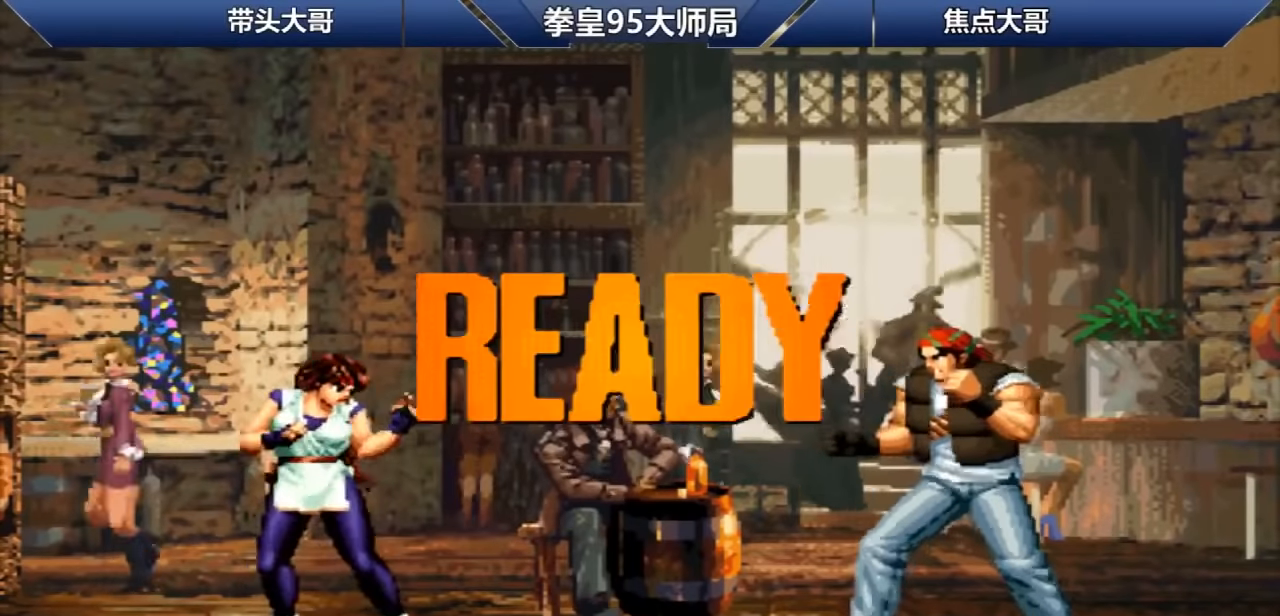
{"buttons": [], "left_stick": "left", "events": [[40, "left_stick", "right"], [80, "A", "down"], [120, "left_stick", "center"], [160, "A", "up"], [200, "left_stick", "left"], [320, "A", "down"], [320, "left_stick", "down"], [440, "A", "up"], [440, "left_stick", "center"], [520, "left_stick", "left"]]}
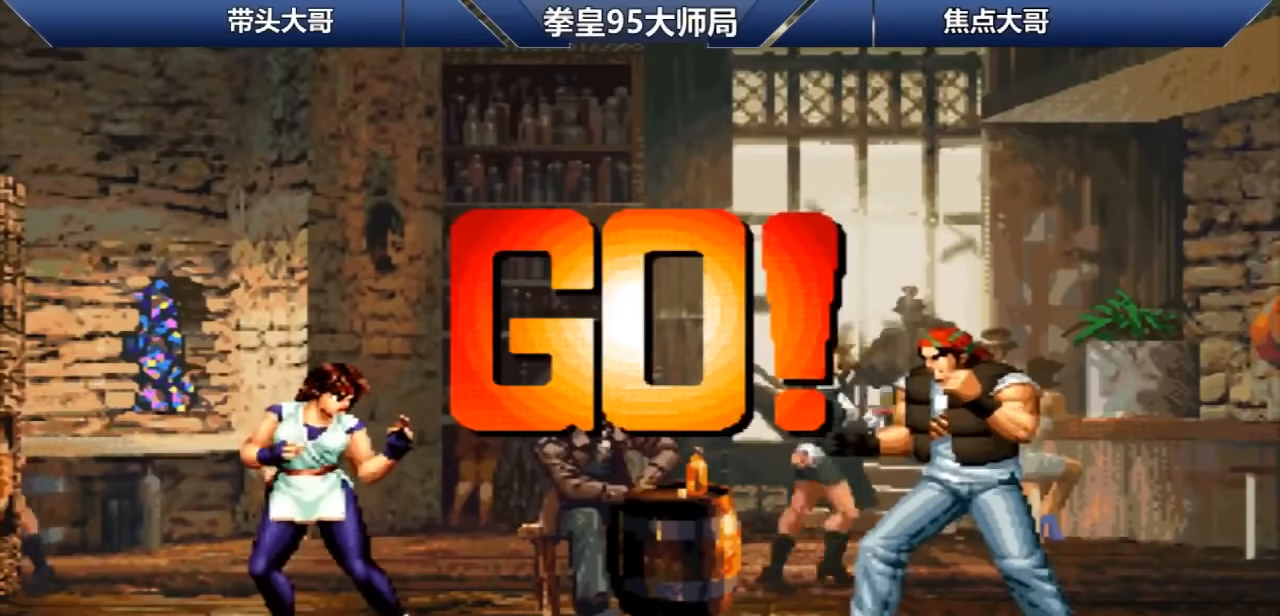
{"buttons": [], "left_stick": "left", "events": [[120, "left_stick", "right"], [240, "A", "down"], [240, "B", "down"], [240, "C", "down"], [240, "left_stick", "left"], [360, "A", "up"], [360, "B", "up"], [360, "C", "up"]]}
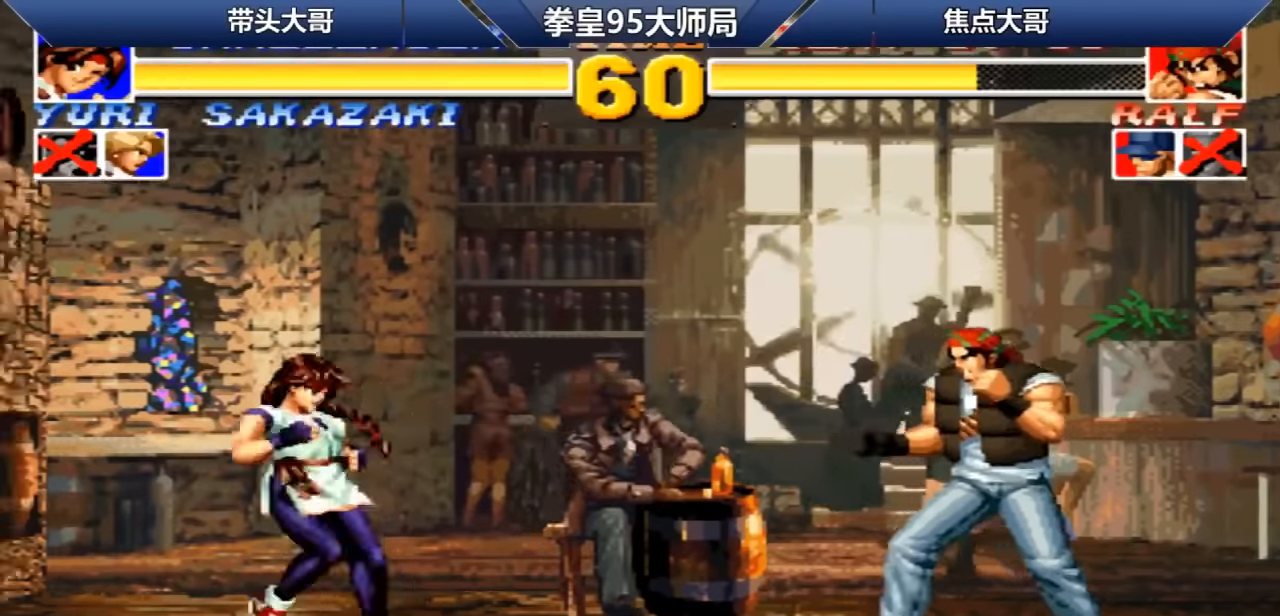
{"buttons": [], "left_stick": "left", "events": [[80, "left_stick", "center"], [160, "left_stick", "right"], [360, "left_stick", "left"]]}
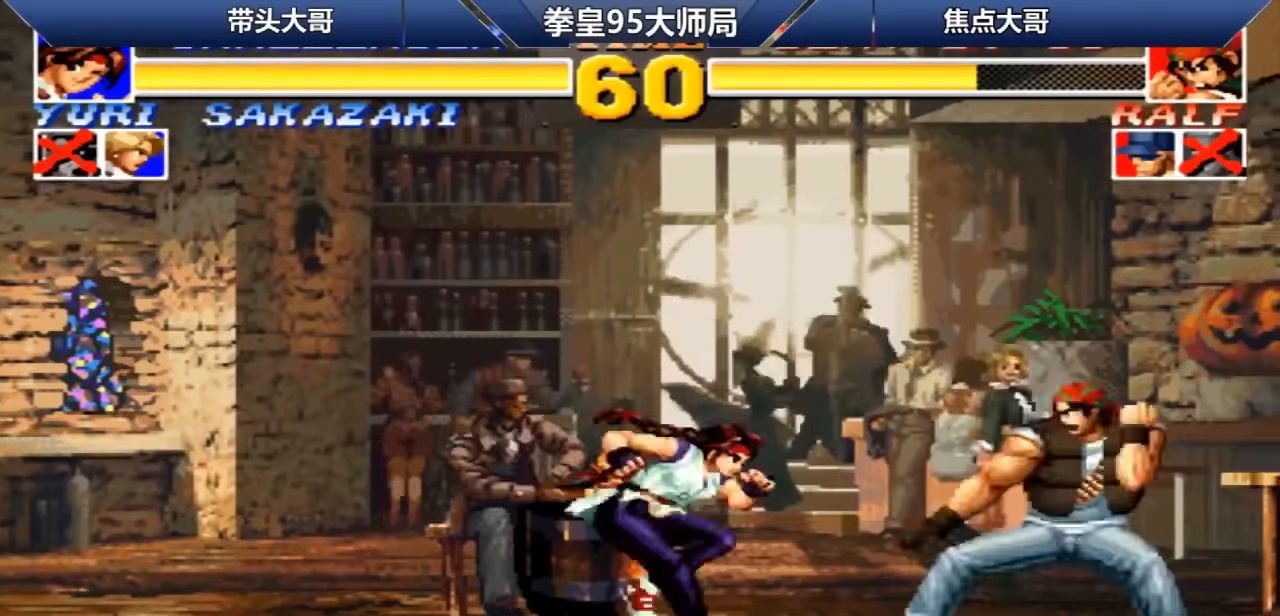
{"buttons": [], "left_stick": "center", "events": [[120, "C", "down"], [120, "D", "down"], [120, "left_stick", "center"], [200, "C", "up"], [200, "D", "up"]]}